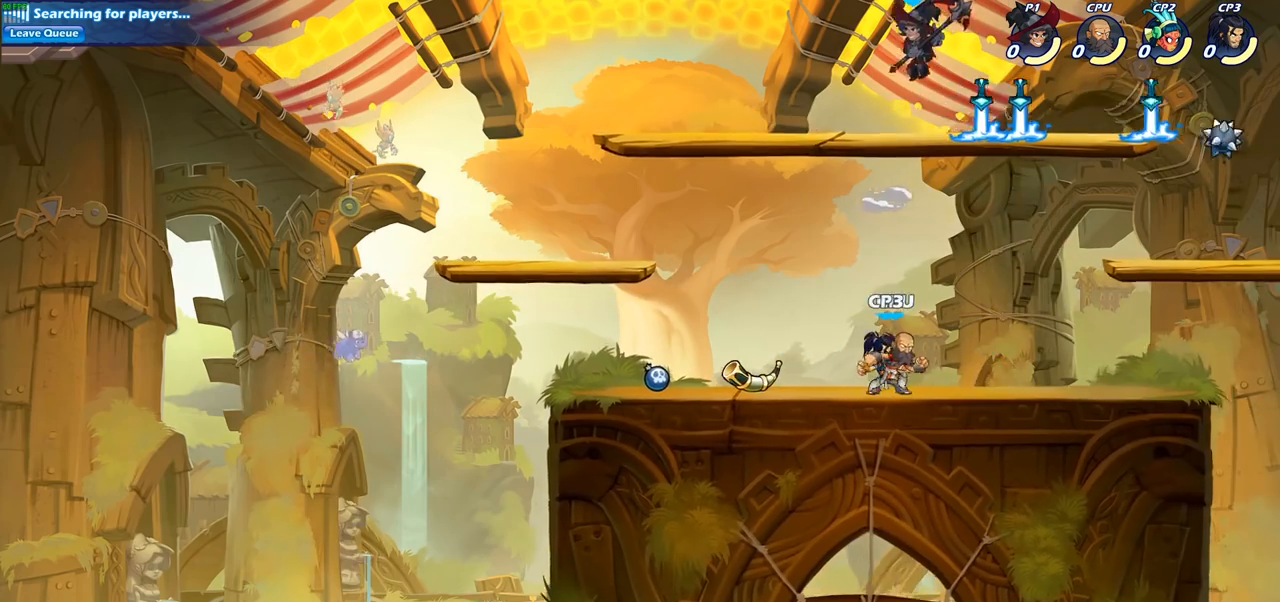
Gameplay with a controller (PlayStation layout); each line is a JSON object with the inputs held at the frame after it. "events" lists button and stick changes between this image and that frame as [ms after this image, input, new state], when the widget could be followed in between.
{"buttons": [], "left_stick": "center", "right_stick": "center", "events": [[50, "left_stick", "down-left"], [167, "left_stick", "center"], [417, "CROSS", "down"], [500, "CROSS", "up"]]}
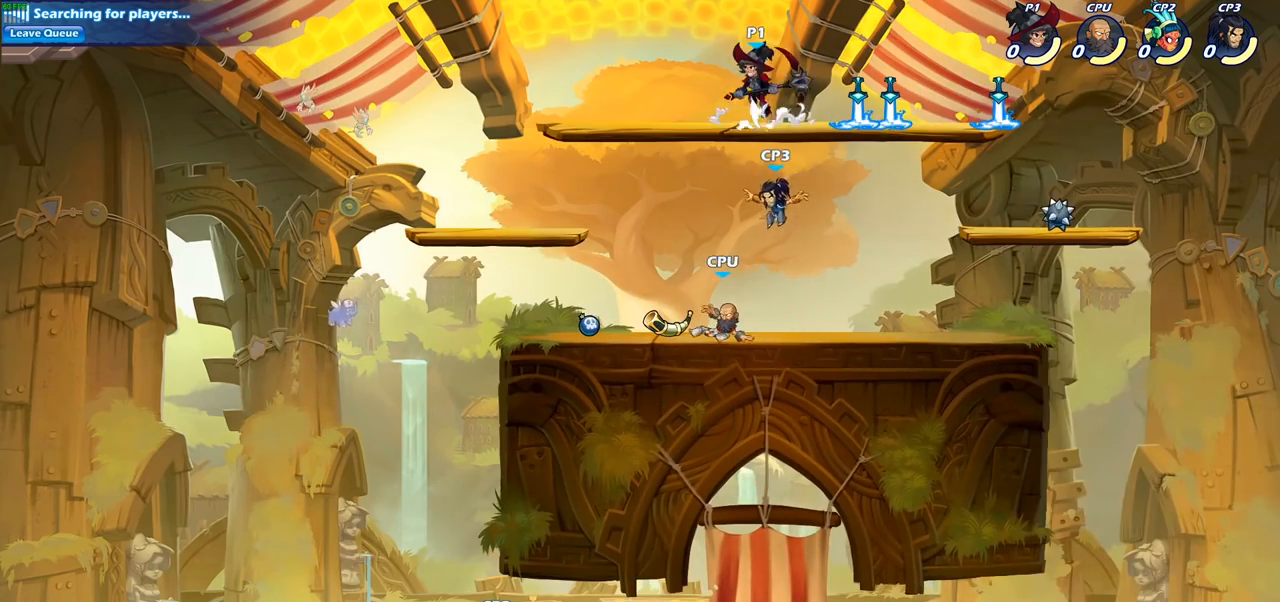
{"buttons": [], "left_stick": "up", "right_stick": "center", "events": [[183, "left_stick", "up"], [350, "R1", "down"], [433, "R1", "up"]]}
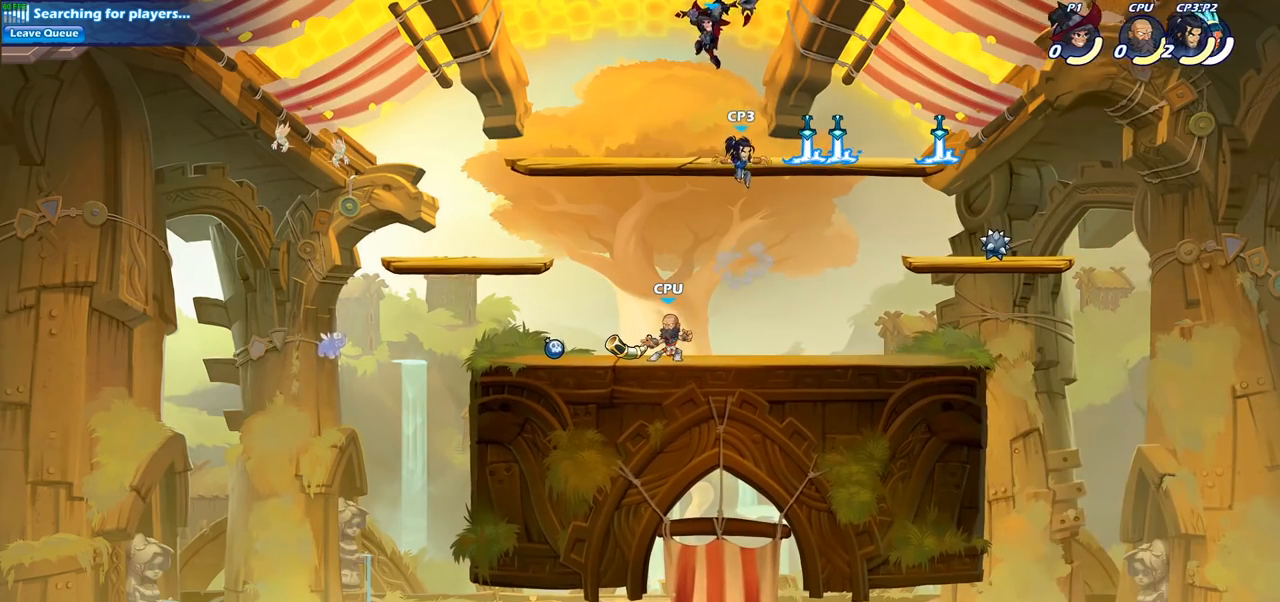
{"buttons": ["CROSS"], "left_stick": "left", "right_stick": "center", "events": [[33, "left_stick", "center"], [267, "left_stick", "left"], [433, "CROSS", "down"]]}
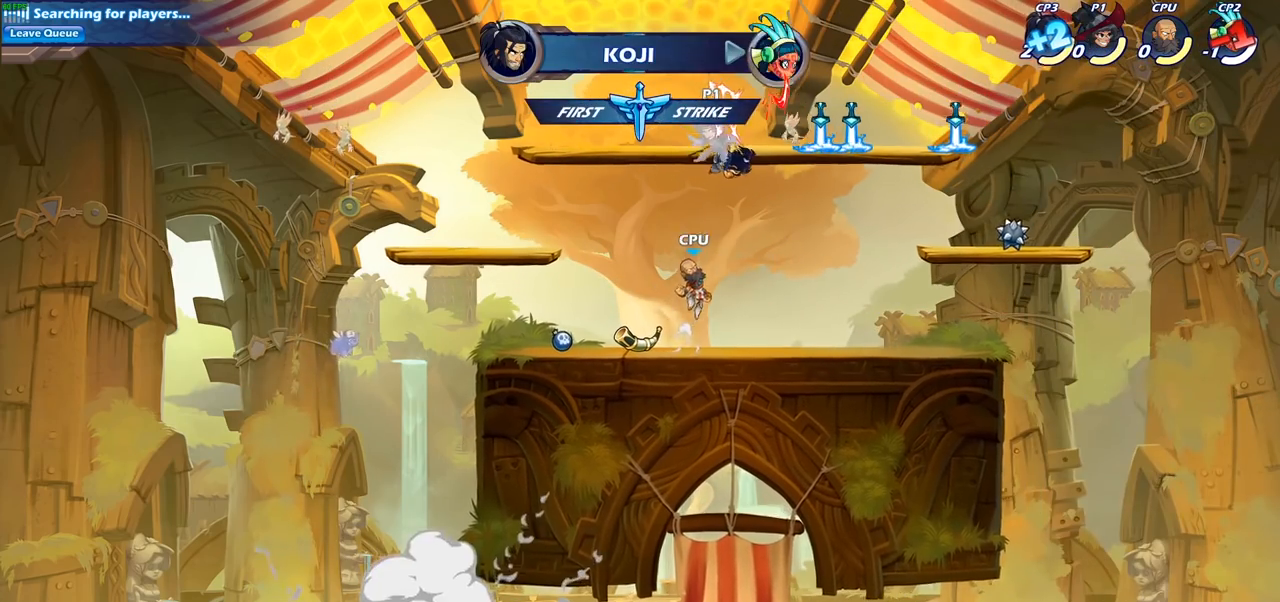
{"buttons": [], "left_stick": "right", "right_stick": "center", "events": [[50, "left_stick", "up-right"], [67, "CROSS", "up"], [250, "left_stick", "center"], [433, "left_stick", "right"]]}
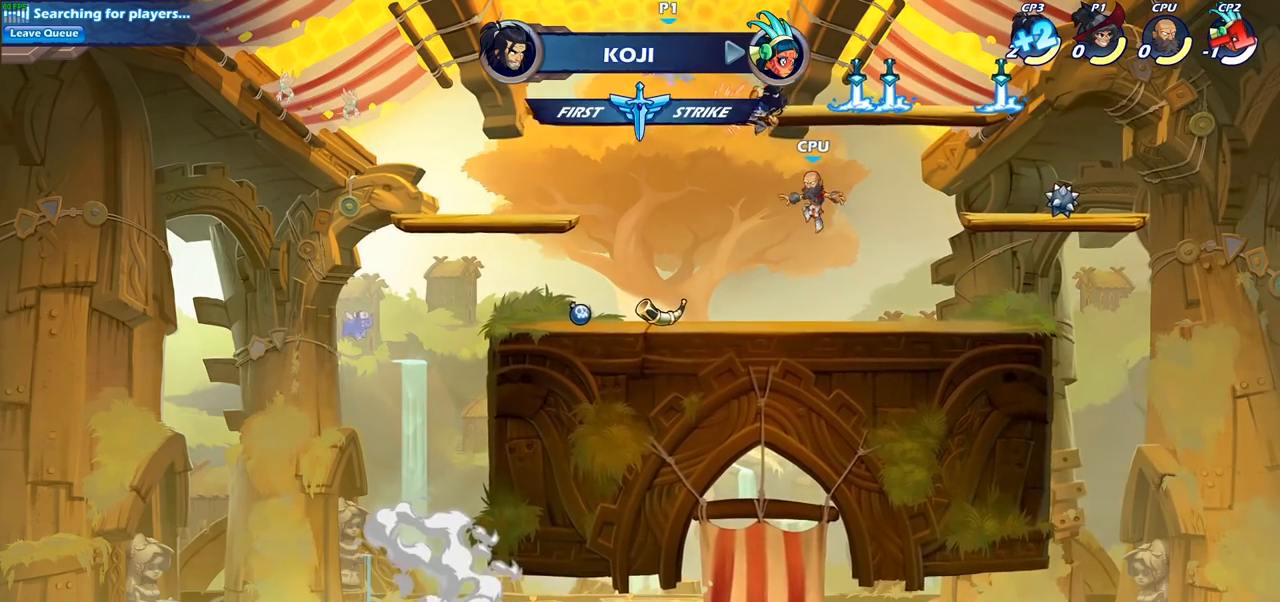
{"buttons": [], "left_stick": "right", "right_stick": "center", "events": []}
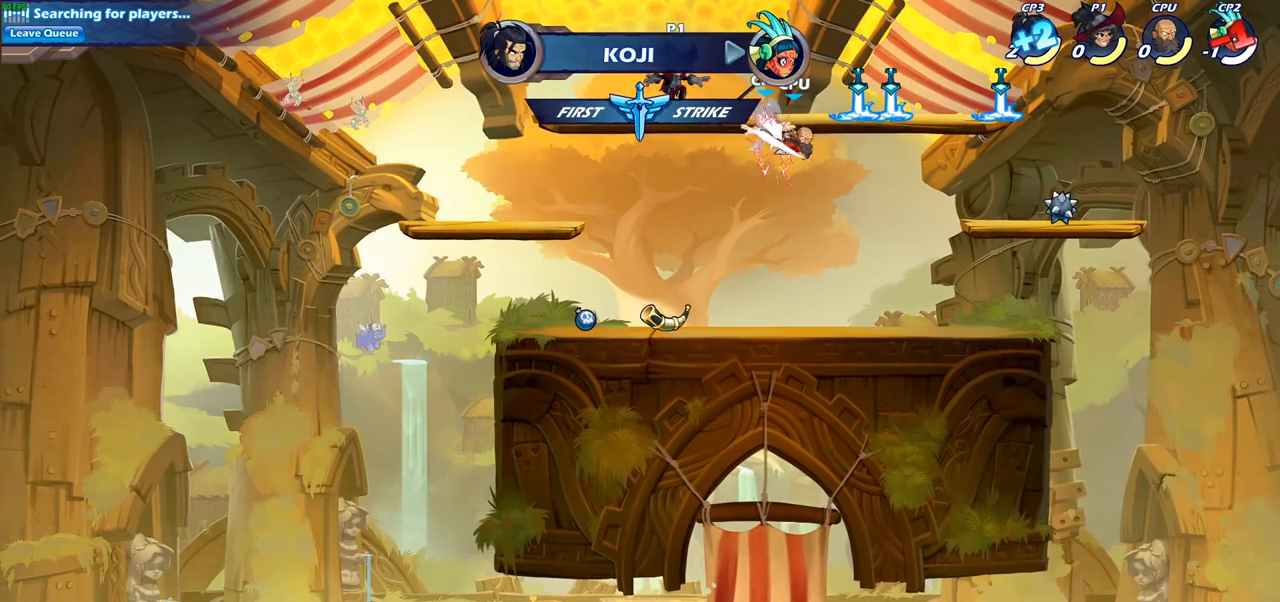
{"buttons": [], "left_stick": "right", "right_stick": "center", "events": [[117, "R1", "down"], [150, "CROSS", "down"], [250, "CROSS", "up"], [267, "R1", "up"]]}
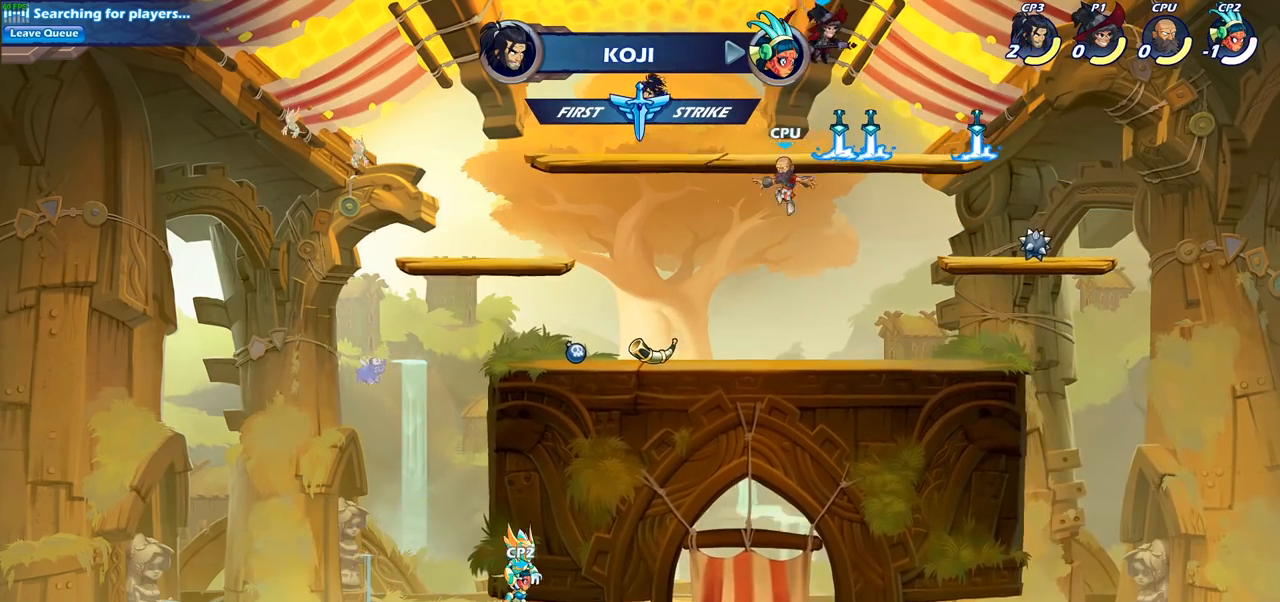
{"buttons": [], "left_stick": "right", "right_stick": "center", "events": [[183, "CROSS", "down"], [333, "CROSS", "up"]]}
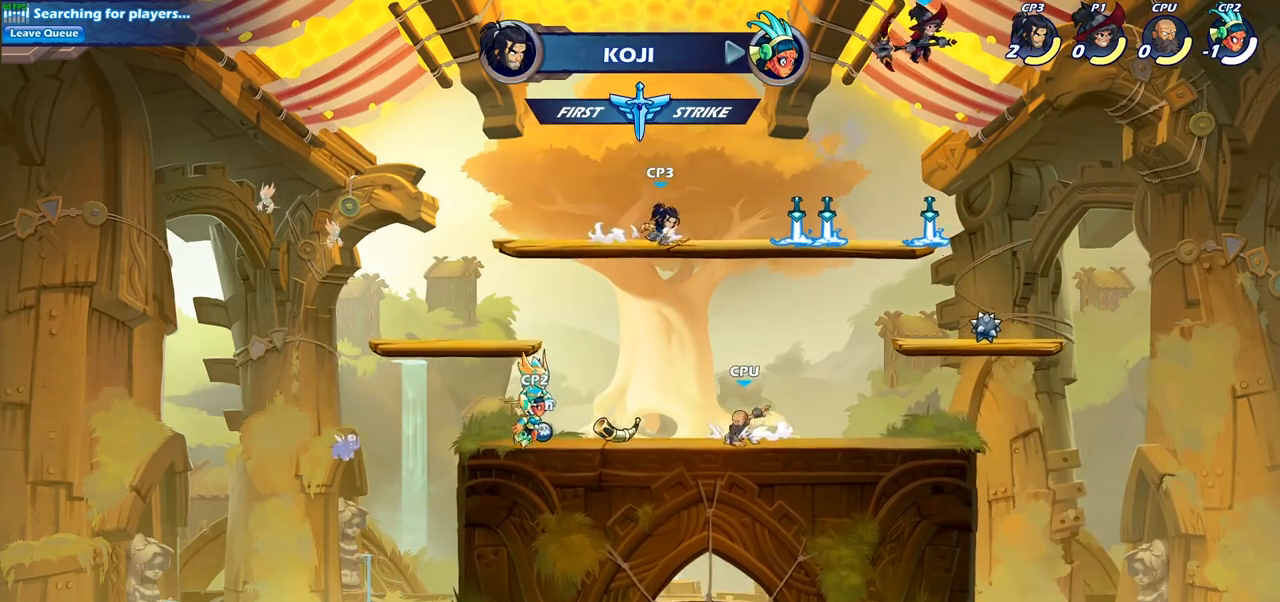
{"buttons": [], "left_stick": "center", "right_stick": "center", "events": [[117, "left_stick", "down-left"], [300, "R1", "down"], [300, "left_stick", "up"], [400, "R1", "up"], [467, "left_stick", "center"]]}
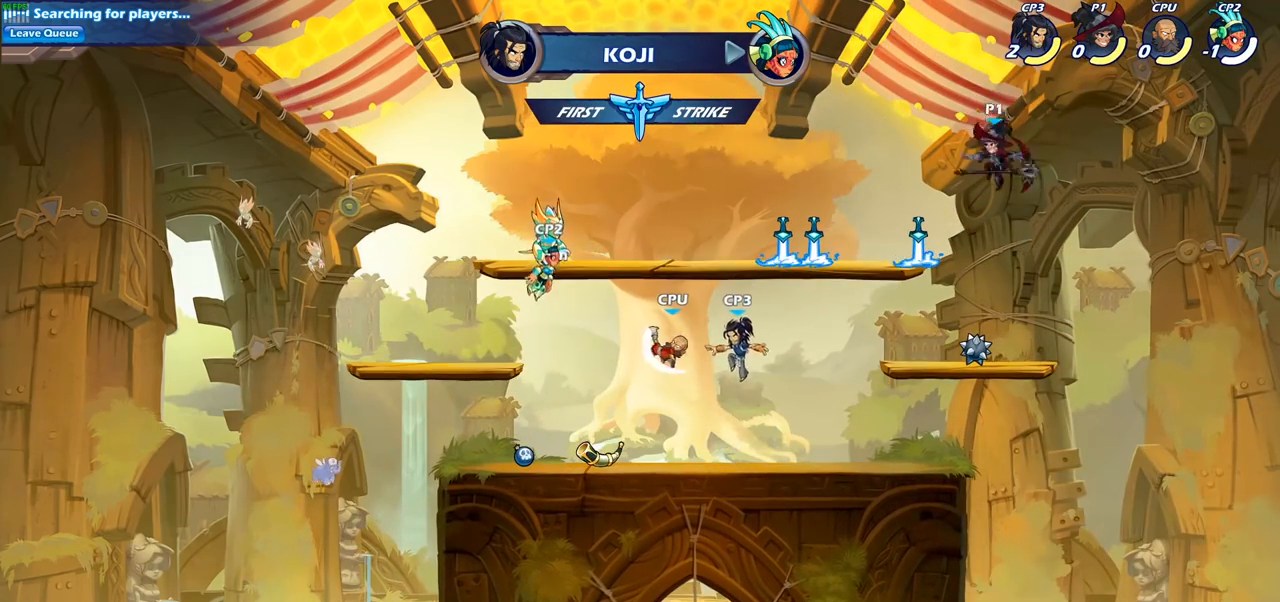
{"buttons": [], "left_stick": "center", "right_stick": "center", "events": []}
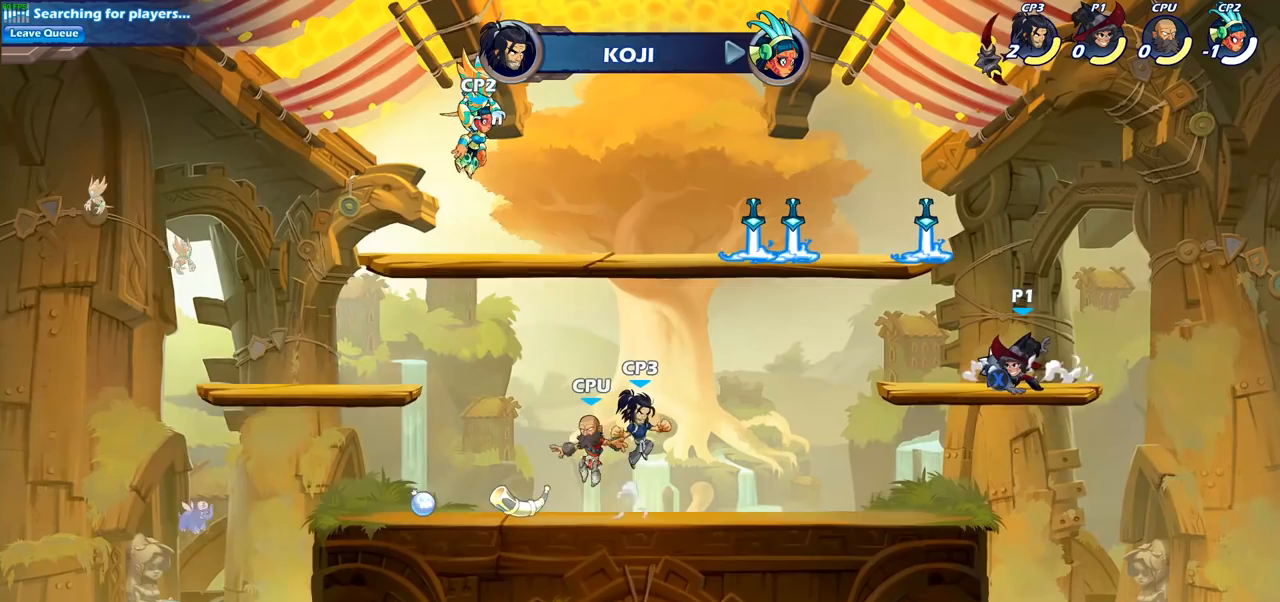
{"buttons": [], "left_stick": "center", "right_stick": "center", "events": []}
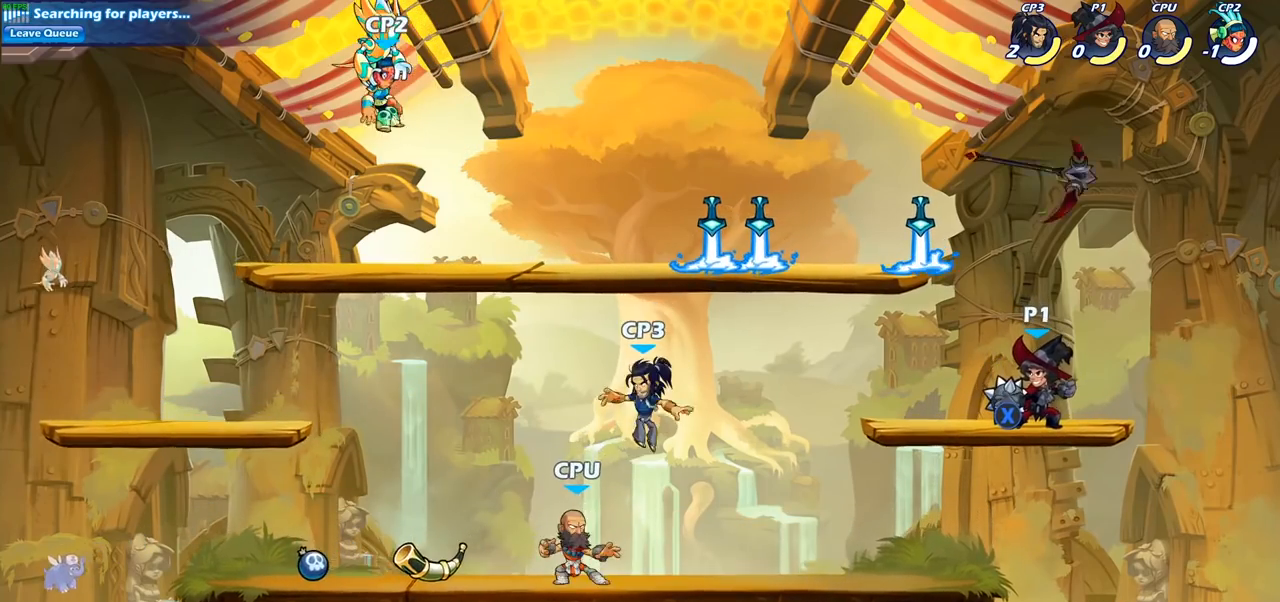
{"buttons": [], "left_stick": "center", "right_stick": "center", "events": [[250, "R1", "down"], [300, "CROSS", "down"], [417, "R1", "up"], [433, "CROSS", "up"]]}
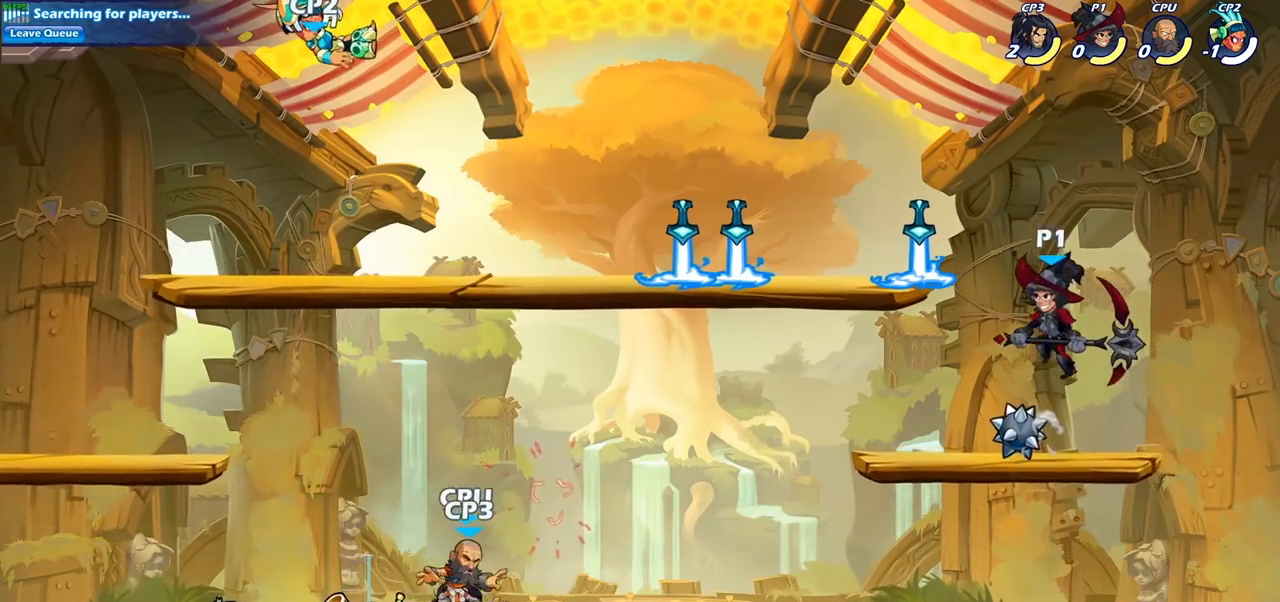
{"buttons": [], "left_stick": "down-left", "right_stick": "center", "events": [[133, "left_stick", "left"], [233, "left_stick", "down-left"]]}
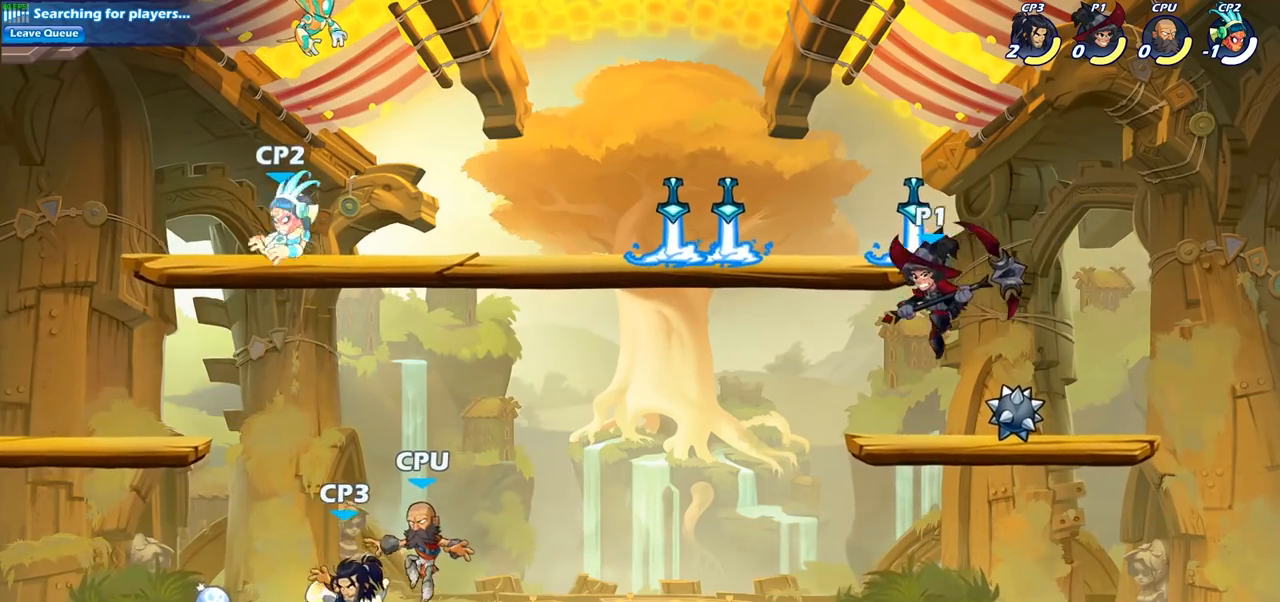
{"buttons": [], "left_stick": "center", "right_stick": "center", "events": [[183, "left_stick", "up"], [283, "R1", "down"], [350, "R1", "up"], [467, "left_stick", "center"]]}
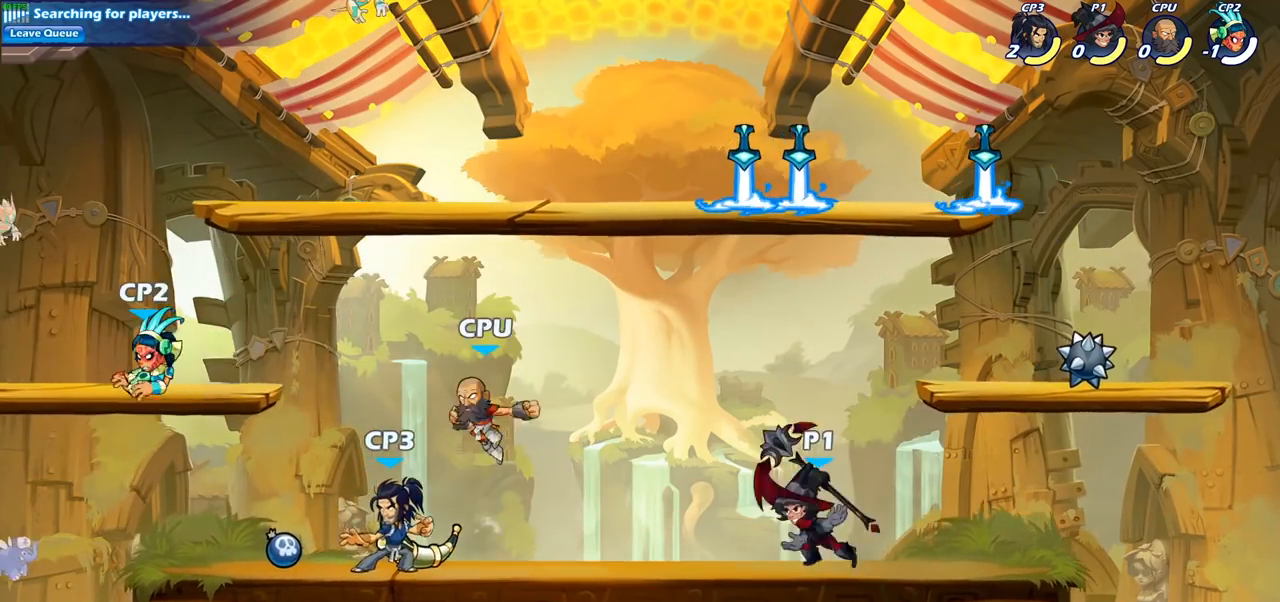
{"buttons": [], "left_stick": "center", "right_stick": "center", "events": []}
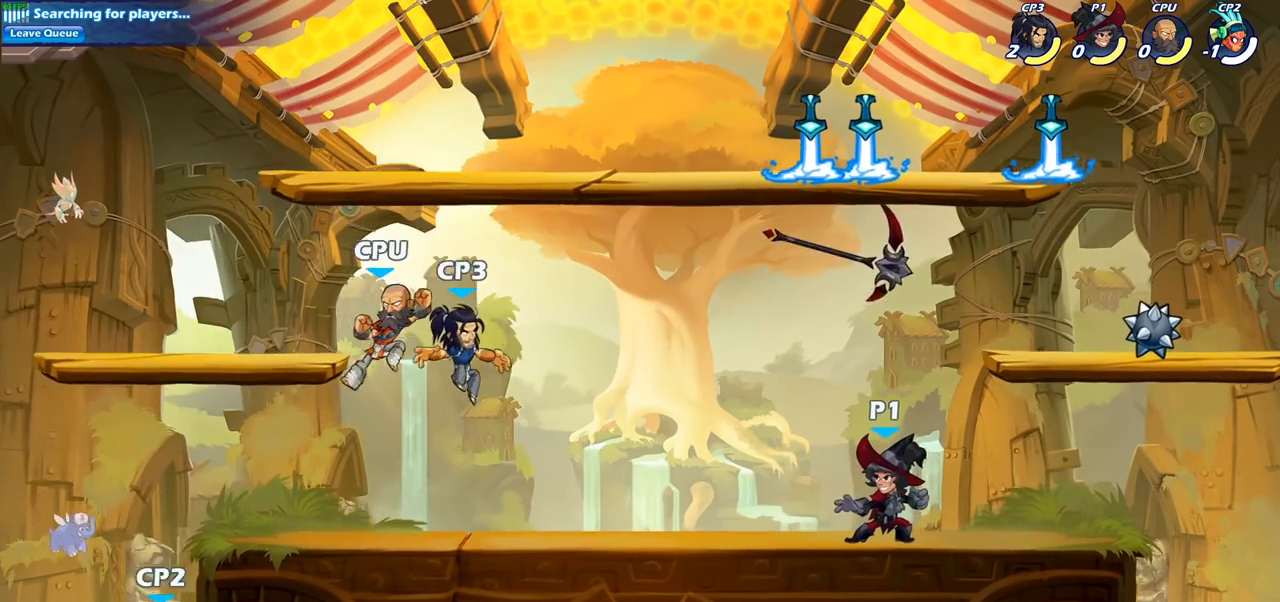
{"buttons": [], "left_stick": "center", "right_stick": "center", "events": []}
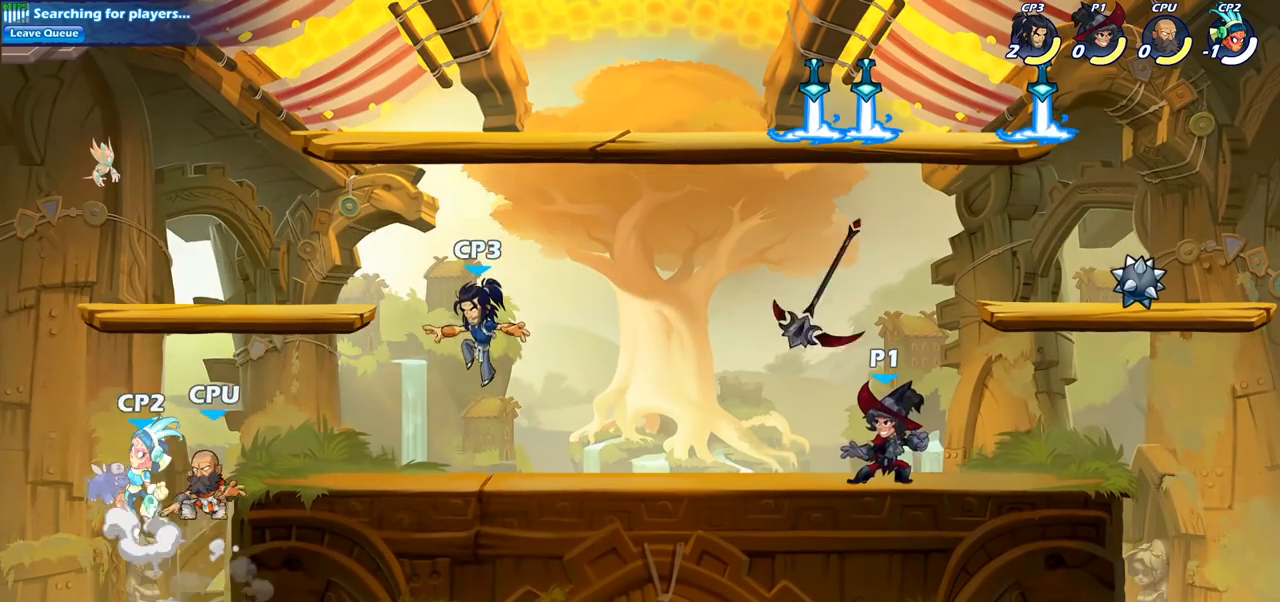
{"buttons": [], "left_stick": "left", "right_stick": "center", "events": [[117, "R1", "down"], [217, "R1", "up"], [350, "CROSS", "down"], [383, "left_stick", "left"], [450, "CROSS", "up"]]}
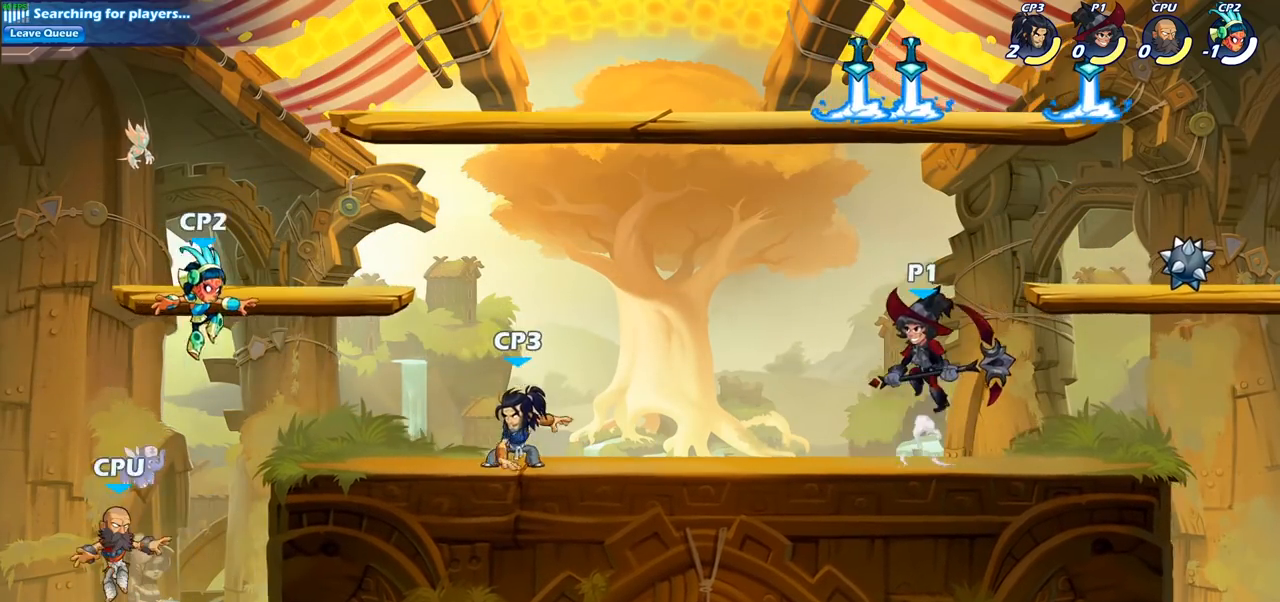
{"buttons": [], "left_stick": "center", "right_stick": "center", "events": [[133, "left_stick", "down"], [200, "left_stick", "up"], [217, "R1", "down"], [300, "R1", "up"], [350, "left_stick", "center"]]}
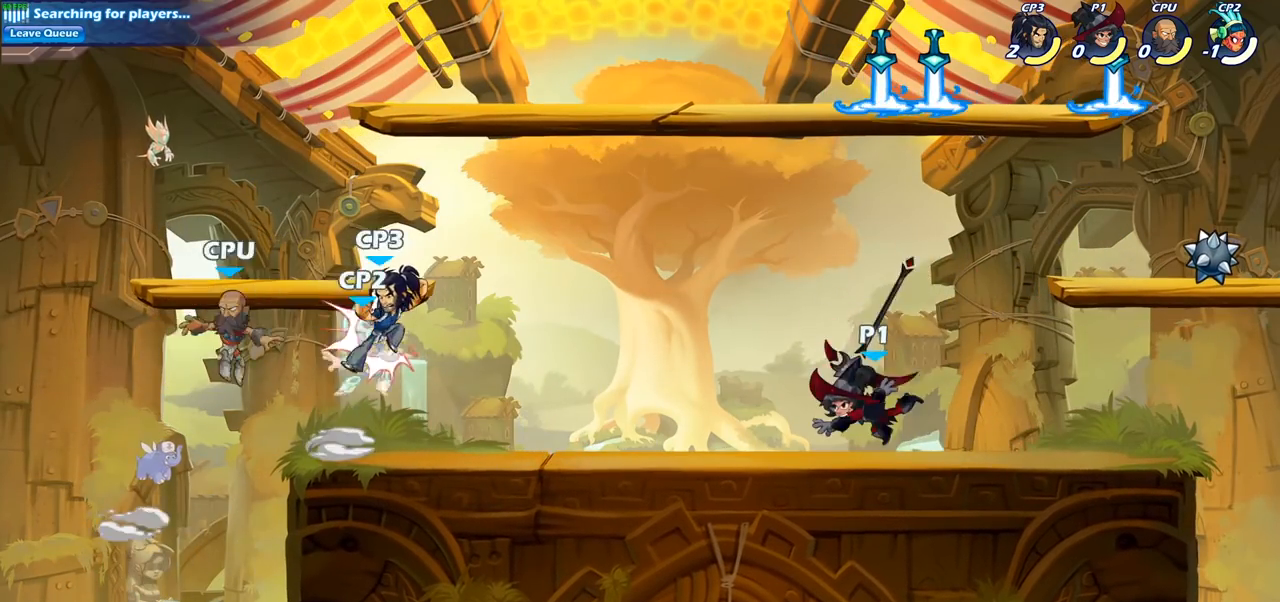
{"buttons": [], "left_stick": "center", "right_stick": "center", "events": []}
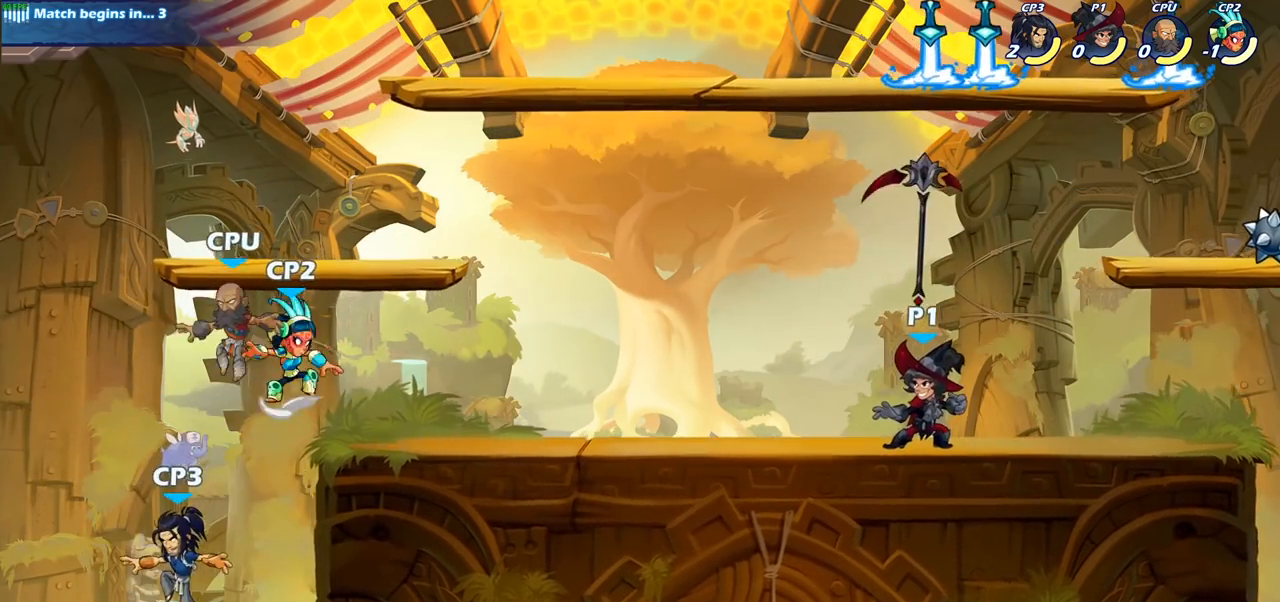
{"buttons": [], "left_stick": "left", "right_stick": "center", "events": [[300, "R1", "down"], [350, "left_stick", "left"], [383, "R1", "up"]]}
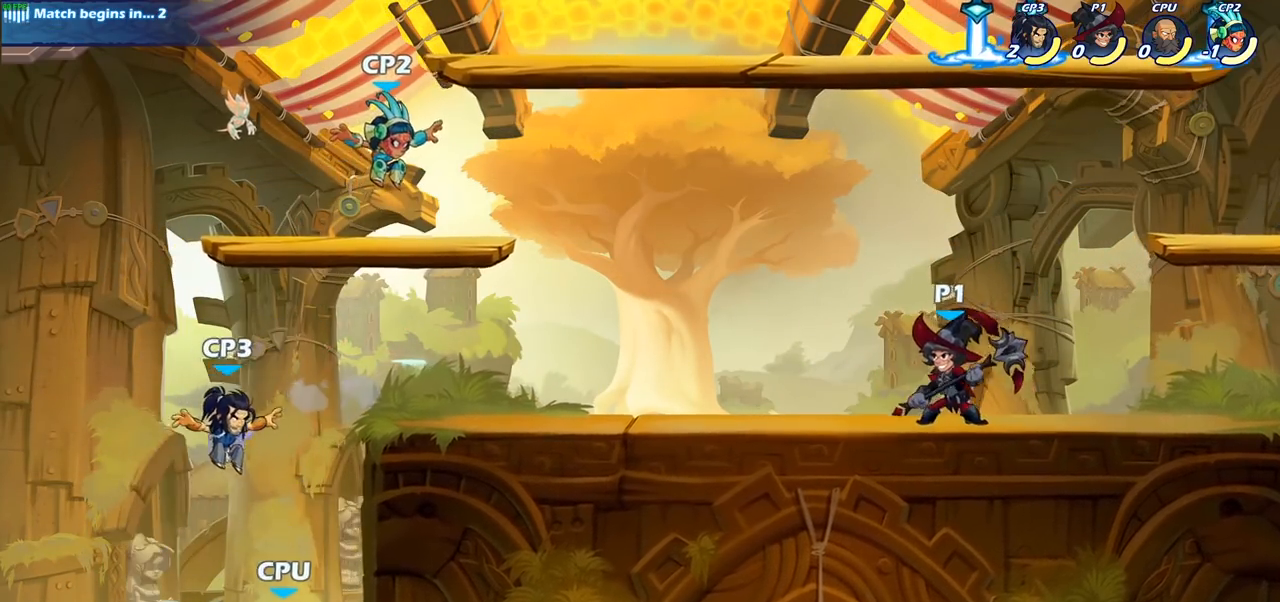
{"buttons": [], "left_stick": "down-left", "right_stick": "center", "events": [[150, "R2", "down"], [267, "left_stick", "down-left"], [333, "R2", "up"], [383, "SQUARE", "down"], [500, "SQUARE", "up"]]}
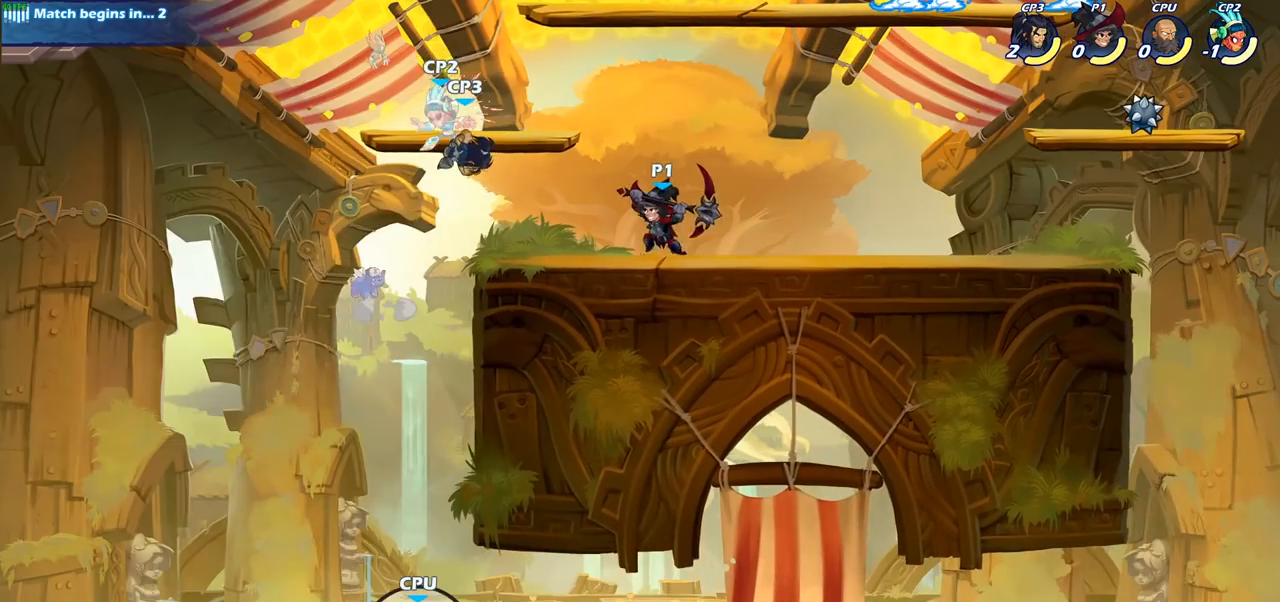
{"buttons": [], "left_stick": "center", "right_stick": "center", "events": [[200, "left_stick", "center"]]}
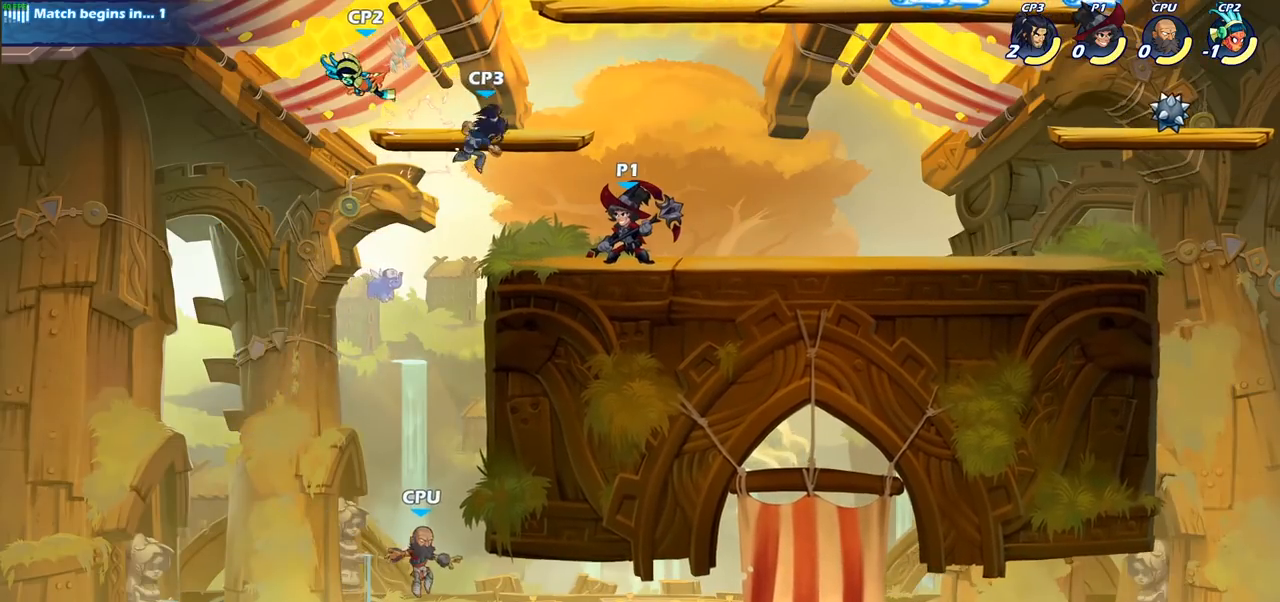
{"buttons": [], "left_stick": "center", "right_stick": "center", "events": [[200, "SQUARE", "down"], [333, "SQUARE", "up"]]}
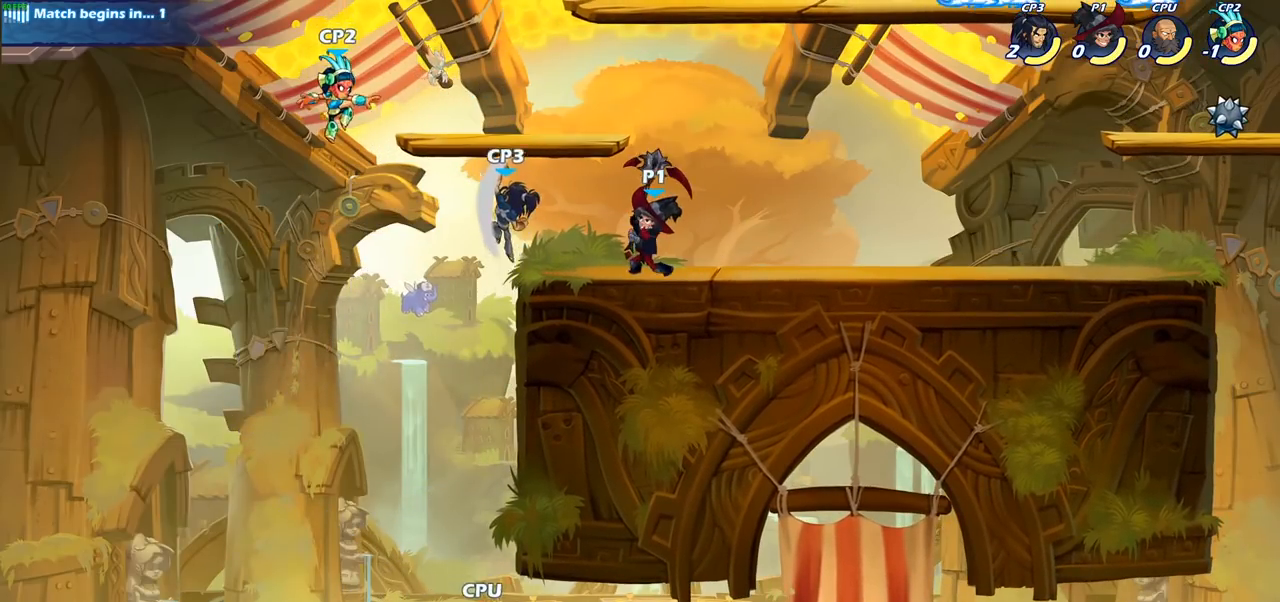
{"buttons": [], "left_stick": "down", "right_stick": "center", "events": [[417, "left_stick", "down"]]}
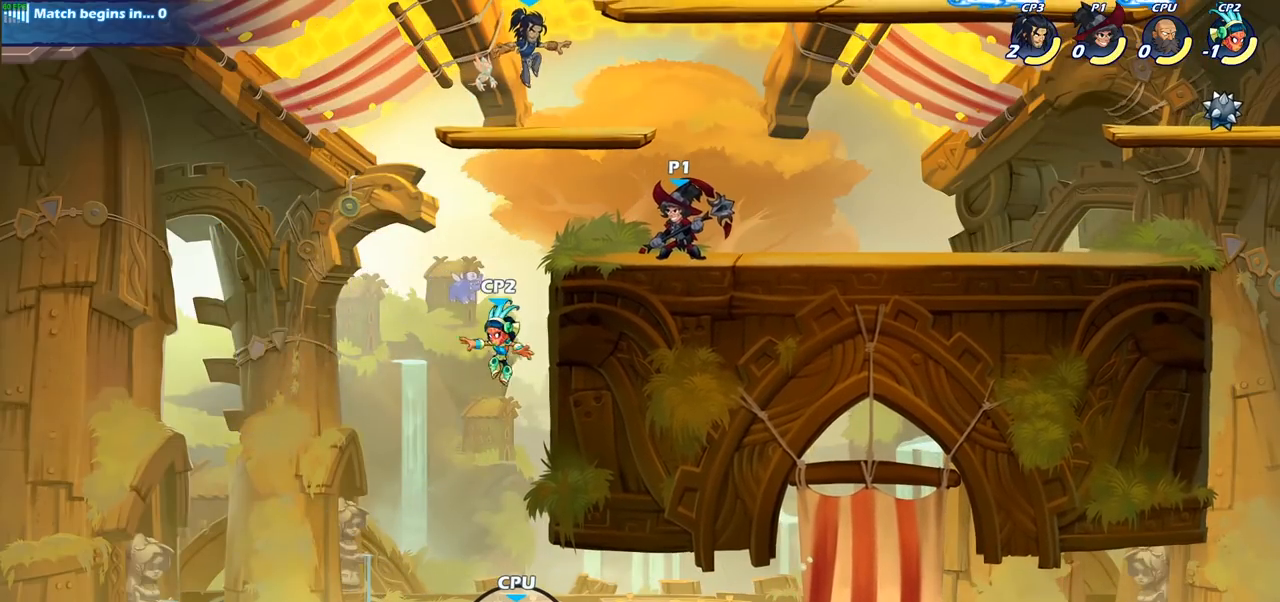
{"buttons": [], "left_stick": "center", "right_stick": "center", "events": [[33, "SQUARE", "down"], [117, "SQUARE", "up"], [133, "left_stick", "down-left"], [250, "left_stick", "center"]]}
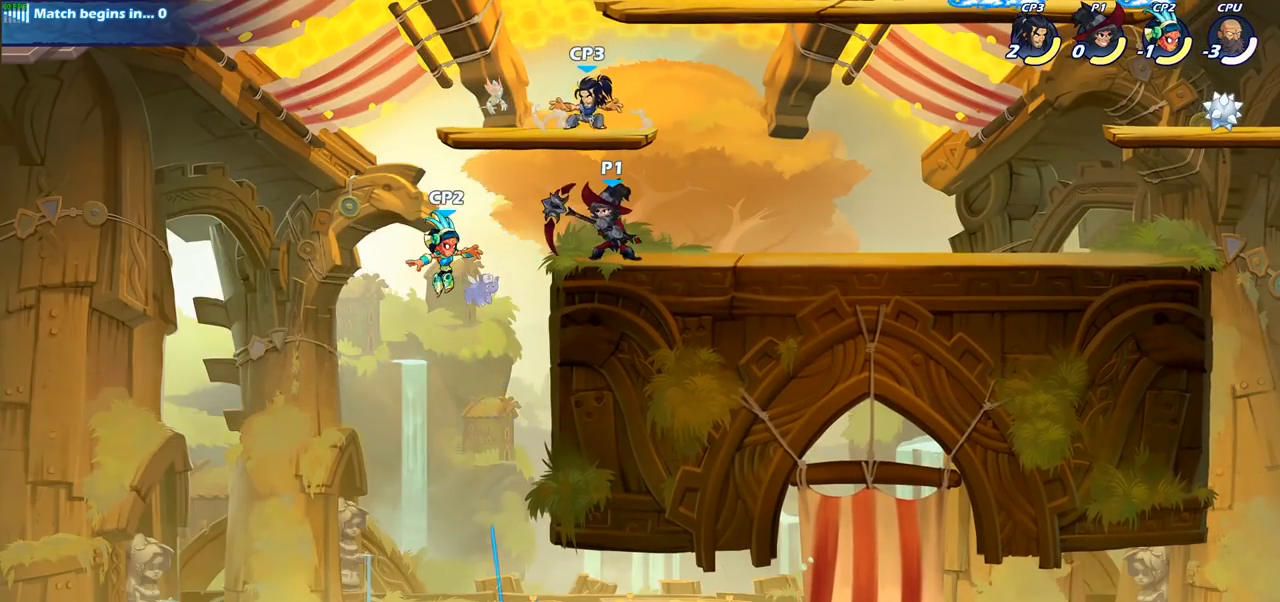
{"buttons": [], "left_stick": "center", "right_stick": "center", "events": [[67, "SQUARE", "down"], [150, "SQUARE", "up"]]}